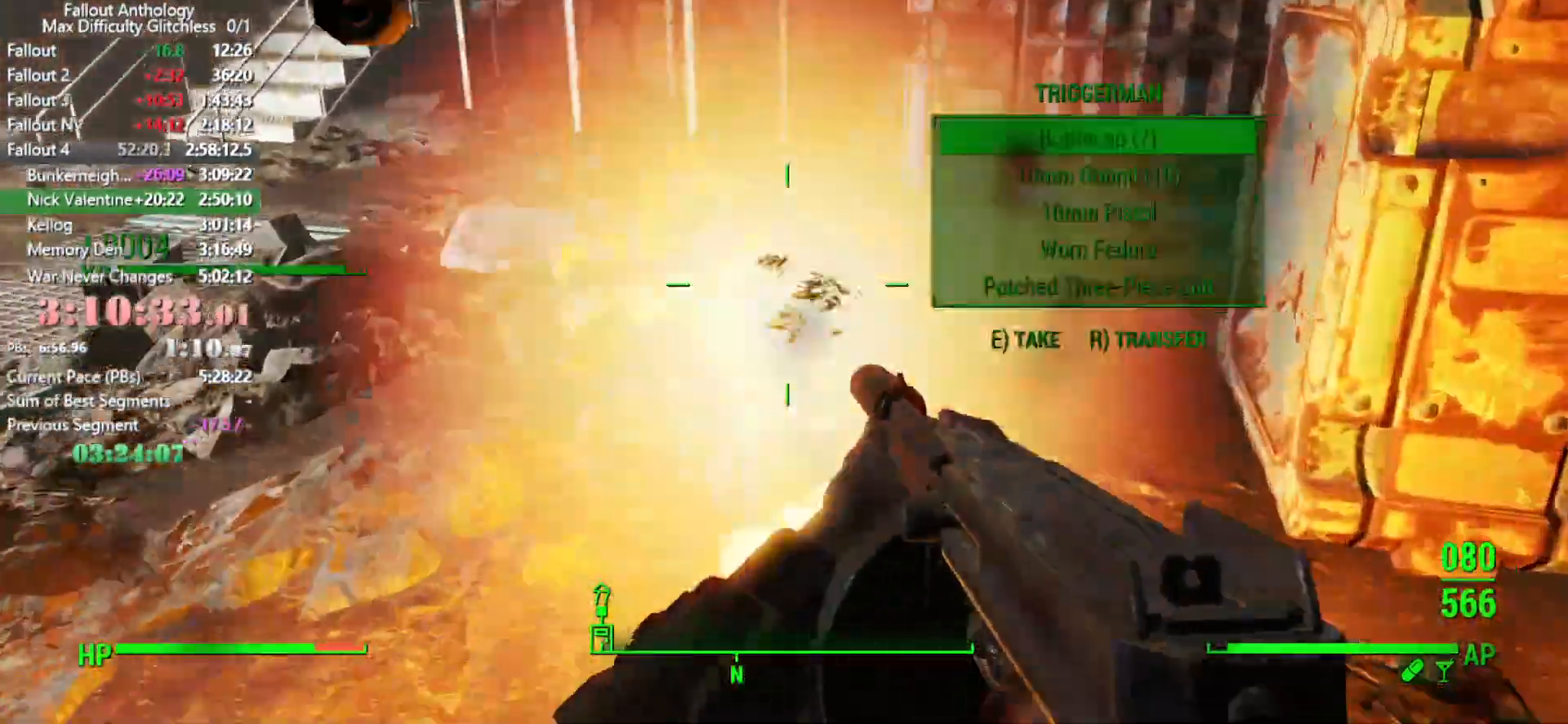
Gameplay with keyboard and mouse; each line is a JSON object with the keys and mouse buttons held at the frame after it. "events" lists presses ("down") and releases ("up") of "1", "2", "3", "4", "5", "a", "alt", "c", "caps_lock", "ctrl", "d", "down", "e", "f", "g", "left", "q", "r", "return", "right", "s", "shift", "space", "t", "tab", "up", "v", "w", "x", "z", "mouse_left", "mouse_right", "mouse_mb4", "mouse_mb5", "mouse_wheel_up" and "mouse_wheel_down" between this image and that frame as [ms after this image, input, new state], when the widget could be followed in between. "mouse_left", "mouse_right", "mouse_mb4", "mouse_mb5", "mouse_wheel_up", "mouse_wheel_down" = the "left", "right", "mb4", "mb5", "wheel_up", "wheel_down" buttons of the "mouse" list. No other keys are recorded. Not read: mouse_move.
{"keys": ["w"], "mouse": [], "events": [[350, "shift", "down"], [483, "shift", "up"]]}
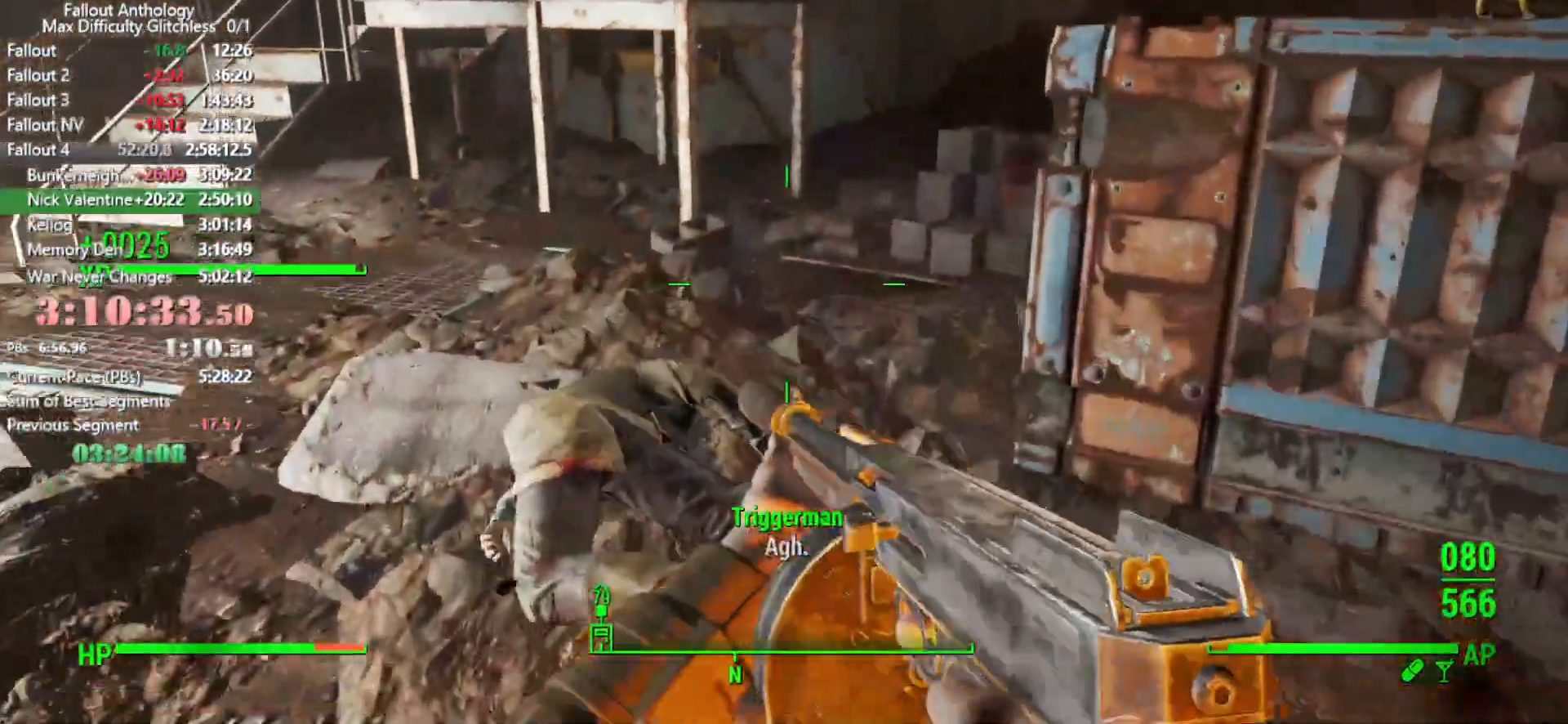
{"keys": ["w"], "mouse": [], "events": []}
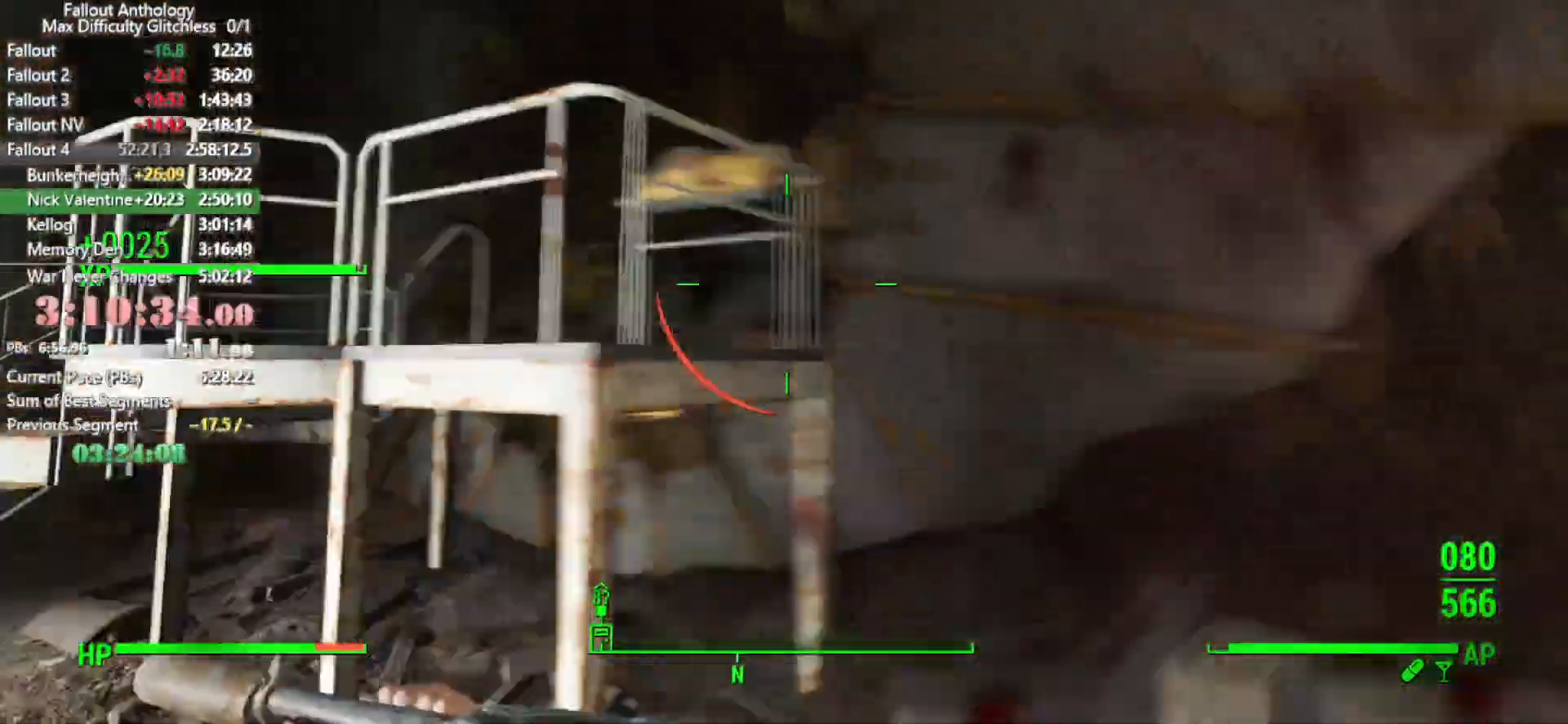
{"keys": [], "mouse": [], "events": [[233, "w", "up"], [333, "e", "down"], [433, "e", "up"]]}
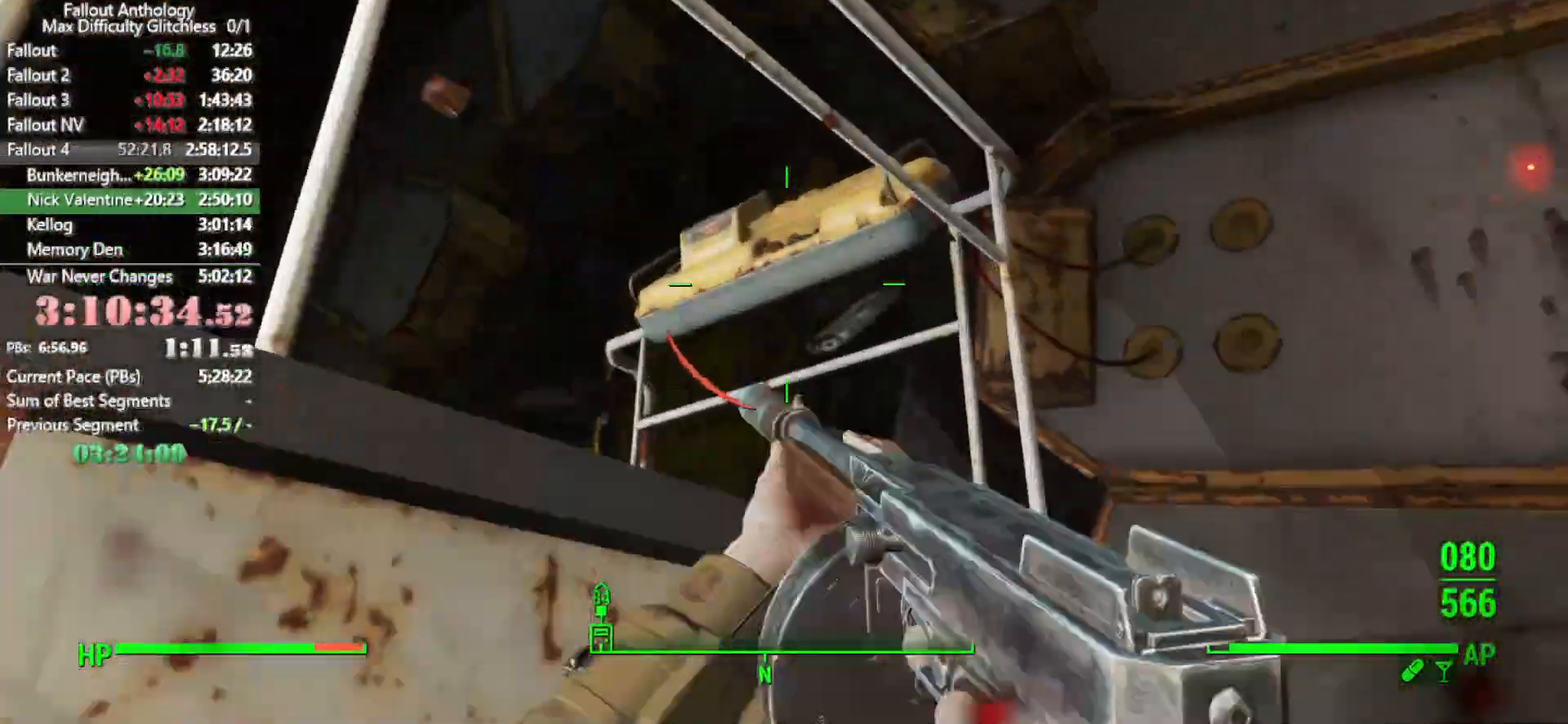
{"keys": [], "mouse": [], "events": [[66, "e", "down"], [116, "e", "up"], [200, "e", "down"], [300, "e", "up"], [400, "e", "down"], [433, "e", "up"]]}
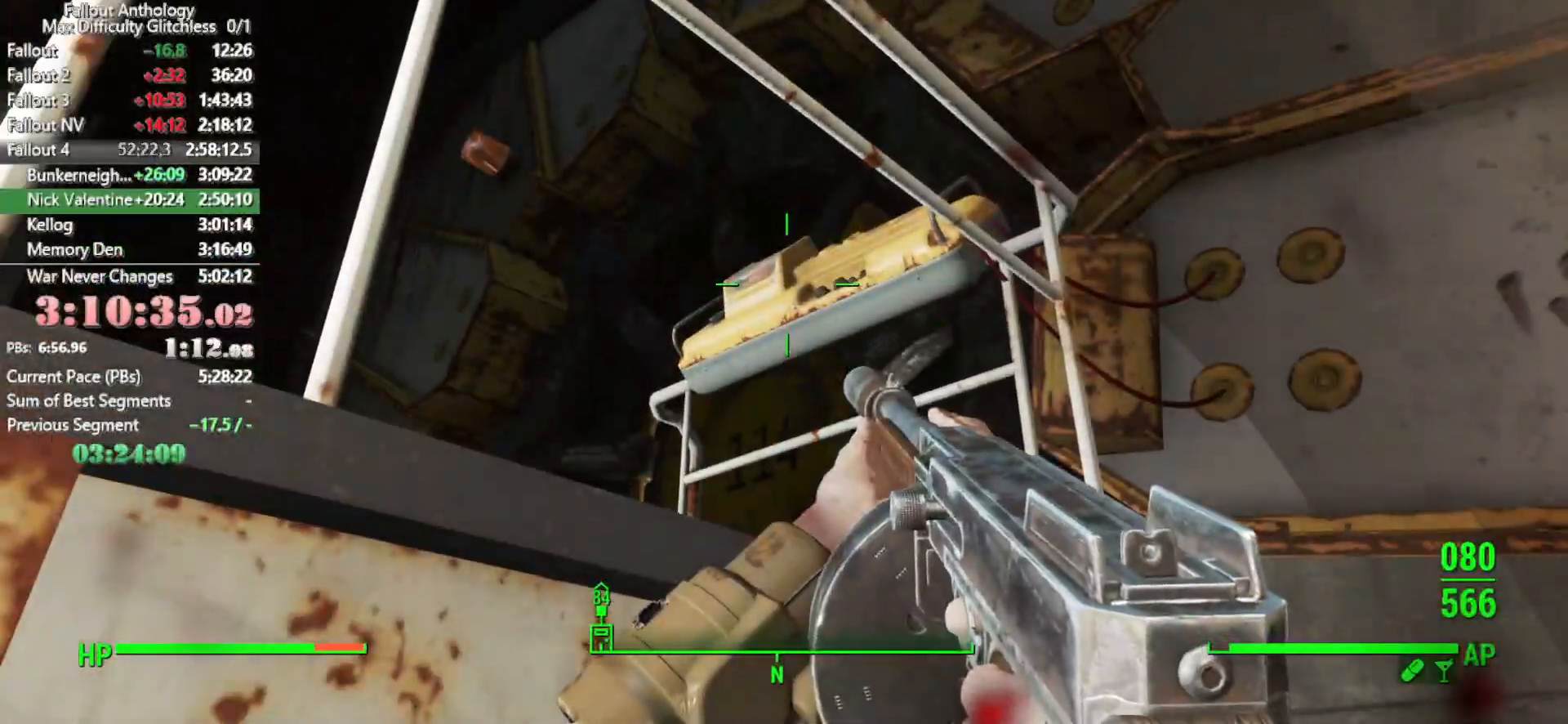
{"keys": ["e"], "mouse": [], "events": [[33, "w", "down"], [133, "e", "down"], [183, "w", "up"], [216, "e", "up"], [366, "e", "down"], [416, "e", "up"], [500, "e", "down"]]}
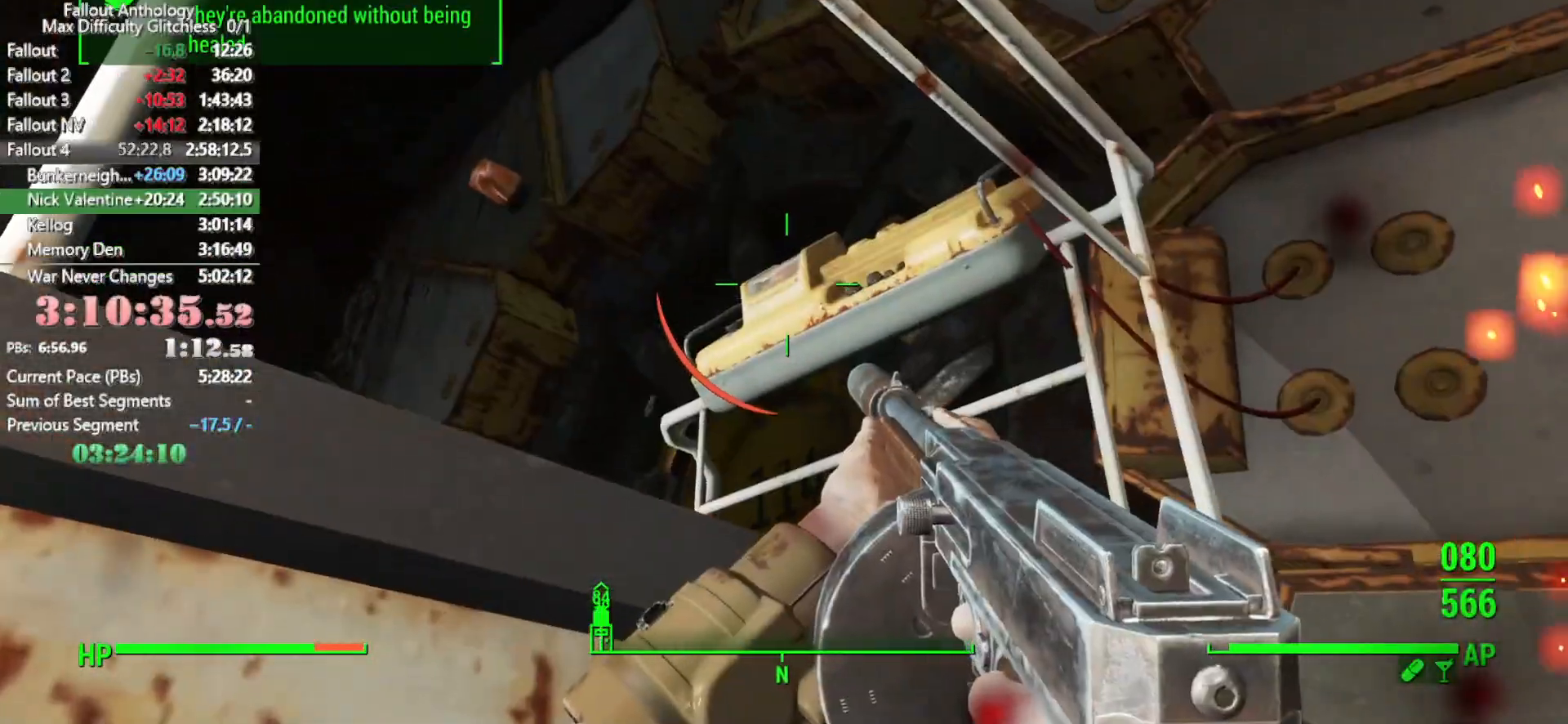
{"keys": [], "mouse": [], "events": [[100, "e", "up"], [150, "w", "down"], [200, "space", "down"], [233, "e", "down"], [283, "w", "up"], [333, "space", "up"], [383, "e", "up"]]}
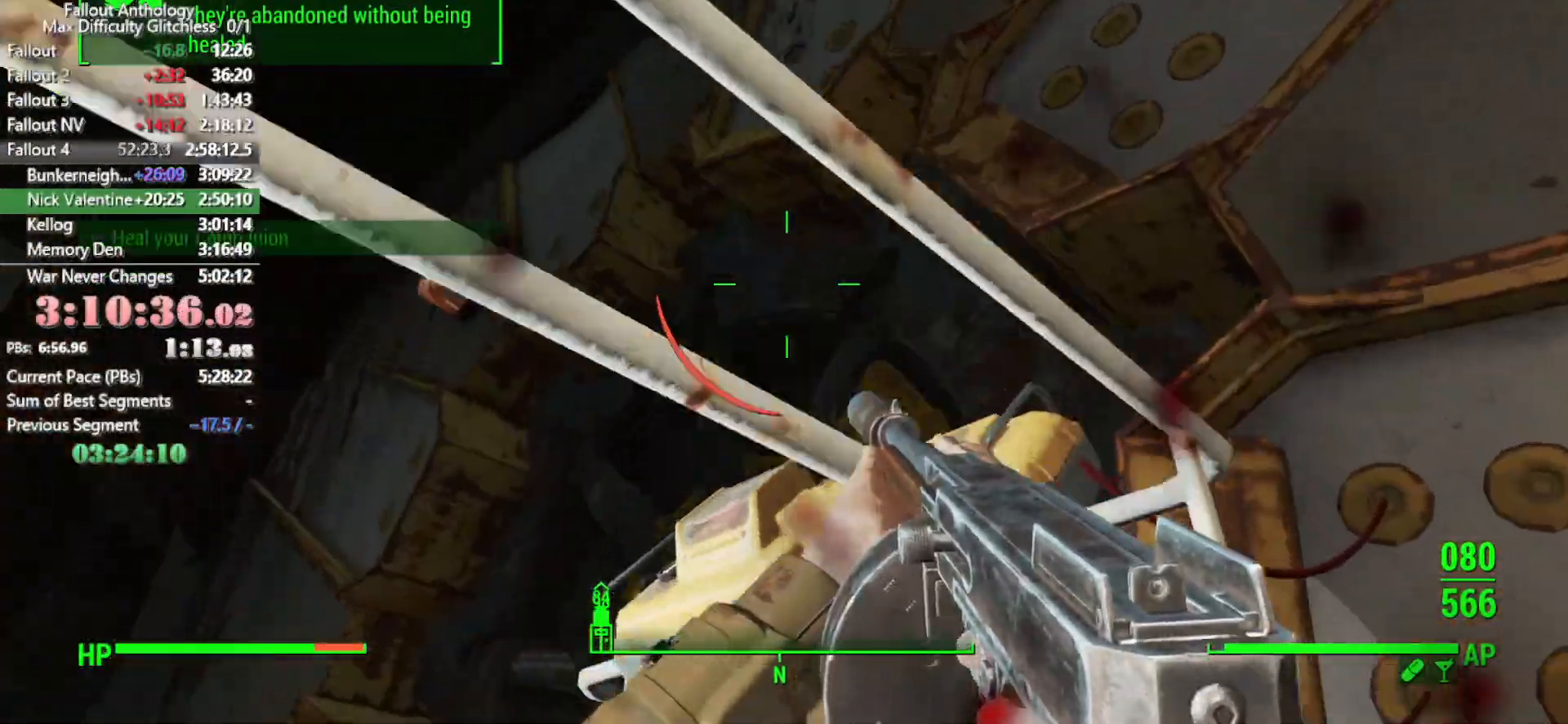
{"keys": ["w"], "mouse": [], "events": [[166, "e", "down"], [300, "e", "up"], [300, "w", "down"], [400, "e", "down"], [483, "e", "up"]]}
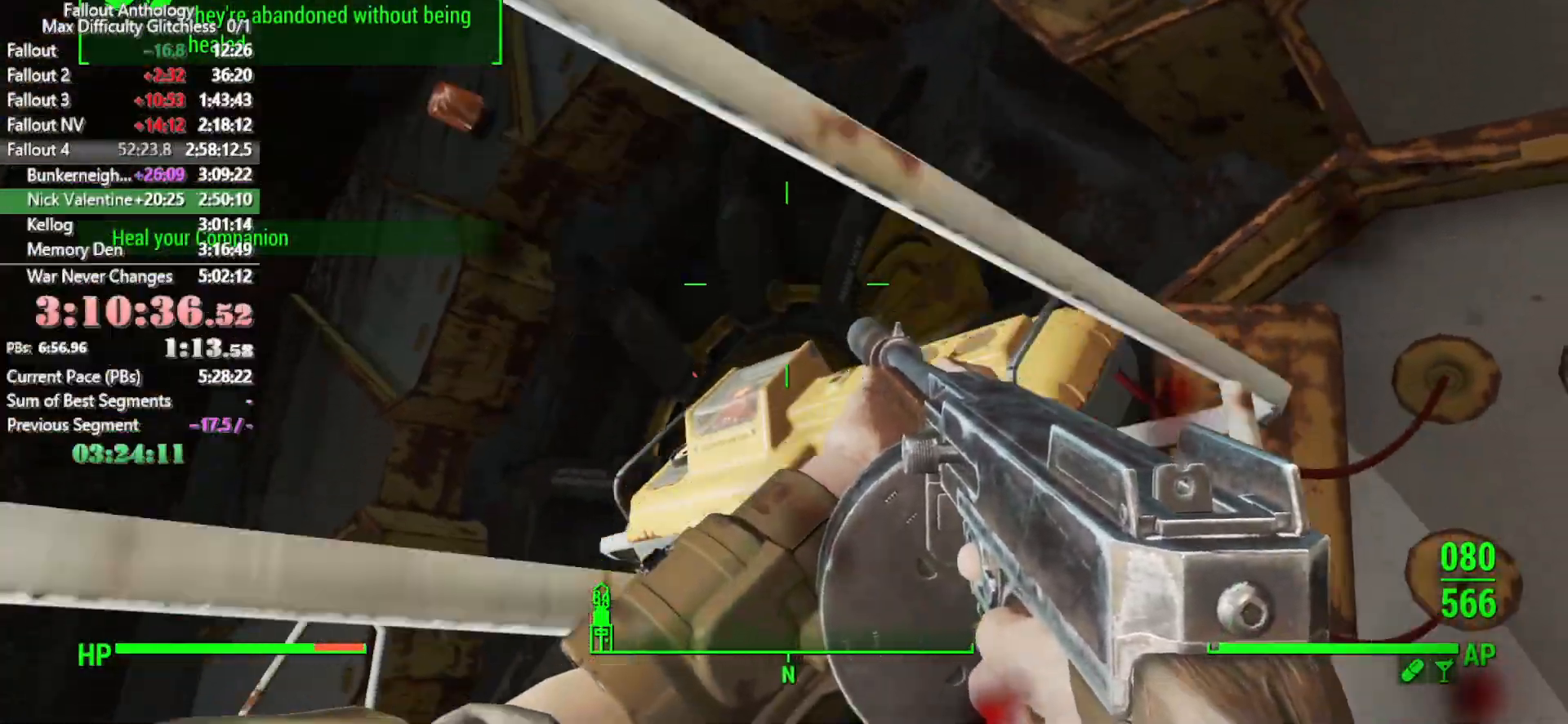
{"keys": [], "mouse": [], "events": [[33, "w", "up"], [83, "e", "down"], [166, "e", "up"]]}
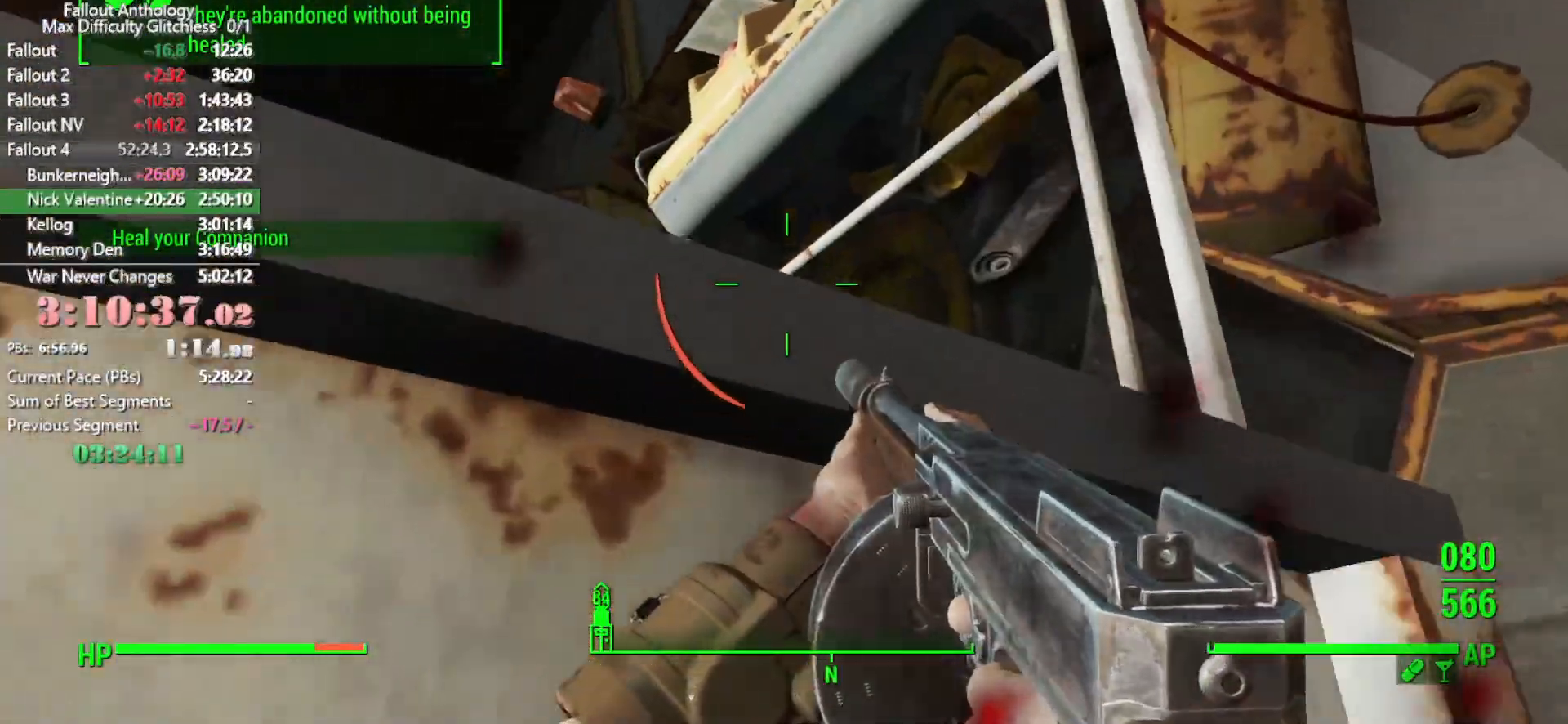
{"keys": ["w"], "mouse": [], "events": [[333, "w", "down"]]}
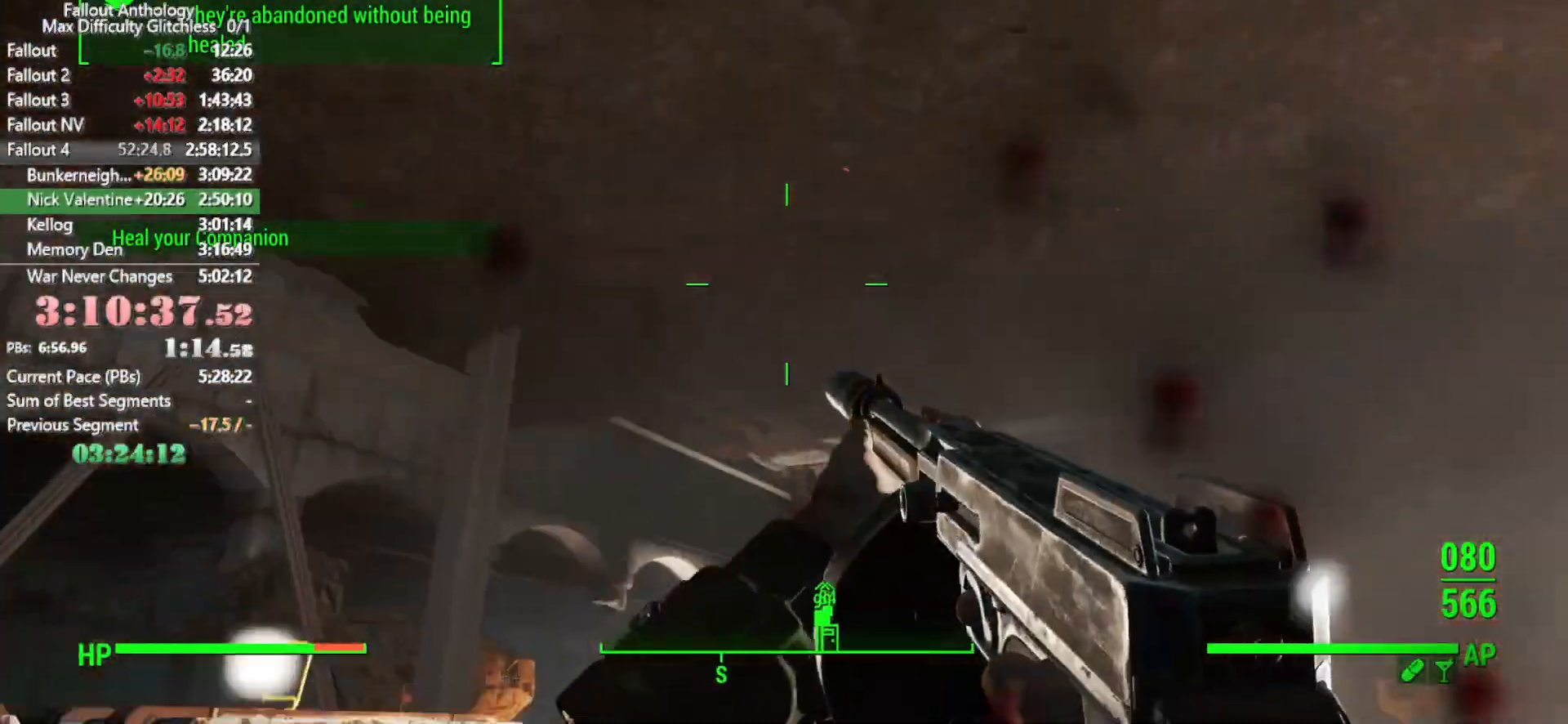
{"keys": ["w"], "mouse": ["right"], "events": [[483, "mouse_right", "down"]]}